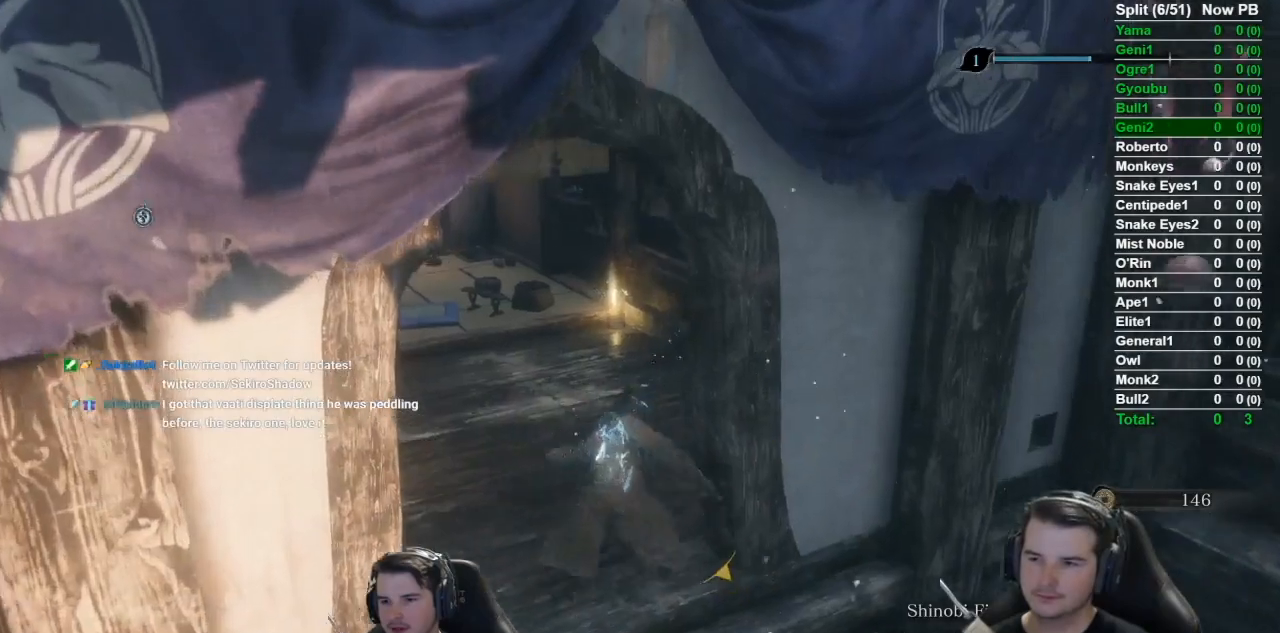
Gameplay with a controller (Xbox layout); each line is a JSON object with the inputs held at the frame after it. "button_events" lists button changes between this image and that frame as [ms after this image, input, new state], when the widget could be followed in between (sticks are given only as held states).
{"buttons": [], "left_stick": "up", "right_stick": "down", "button_events": [[483, "B", "up"]]}
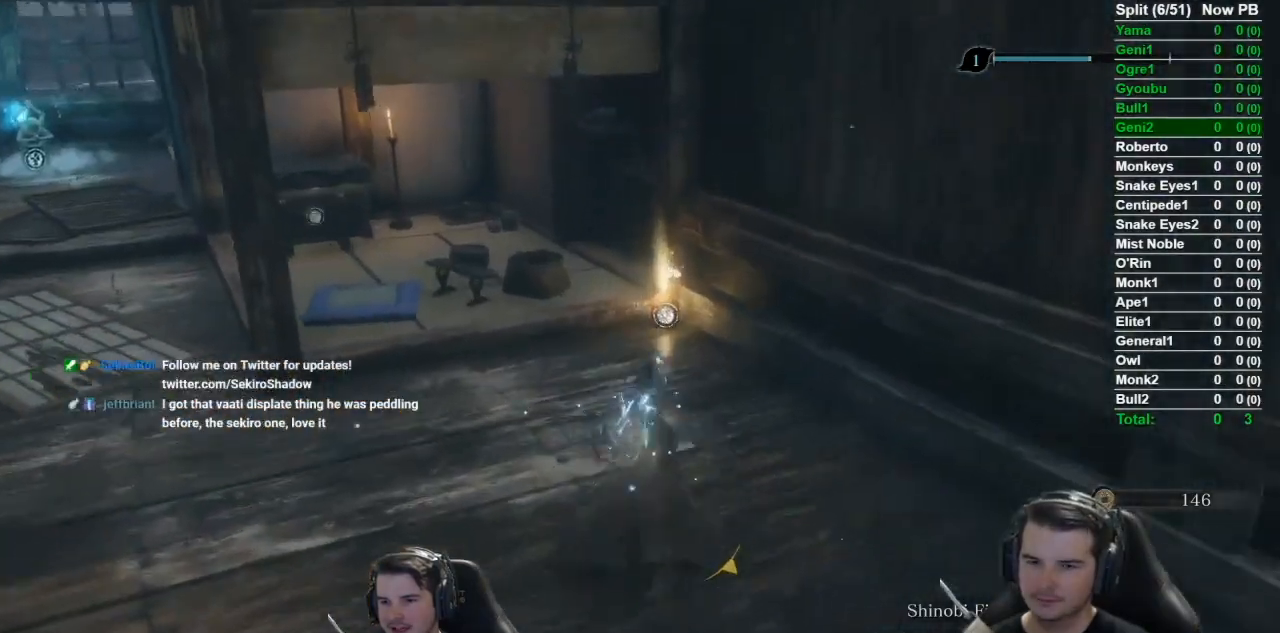
{"buttons": [], "left_stick": "up", "right_stick": "center", "button_events": [[150, "X", "down"], [217, "X", "up"], [334, "X", "down"], [417, "X", "up"]]}
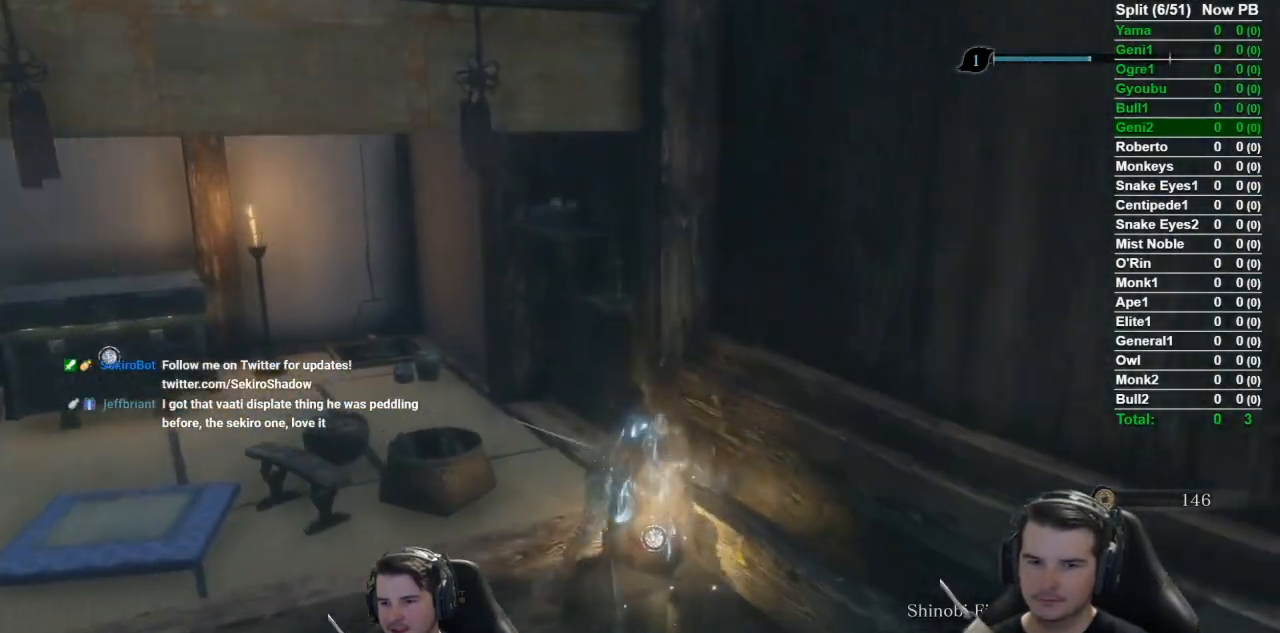
{"buttons": [], "left_stick": "down-left", "right_stick": "center", "button_events": [[16, "X", "down"], [116, "X", "up"], [216, "X", "down"], [317, "X", "up"]]}
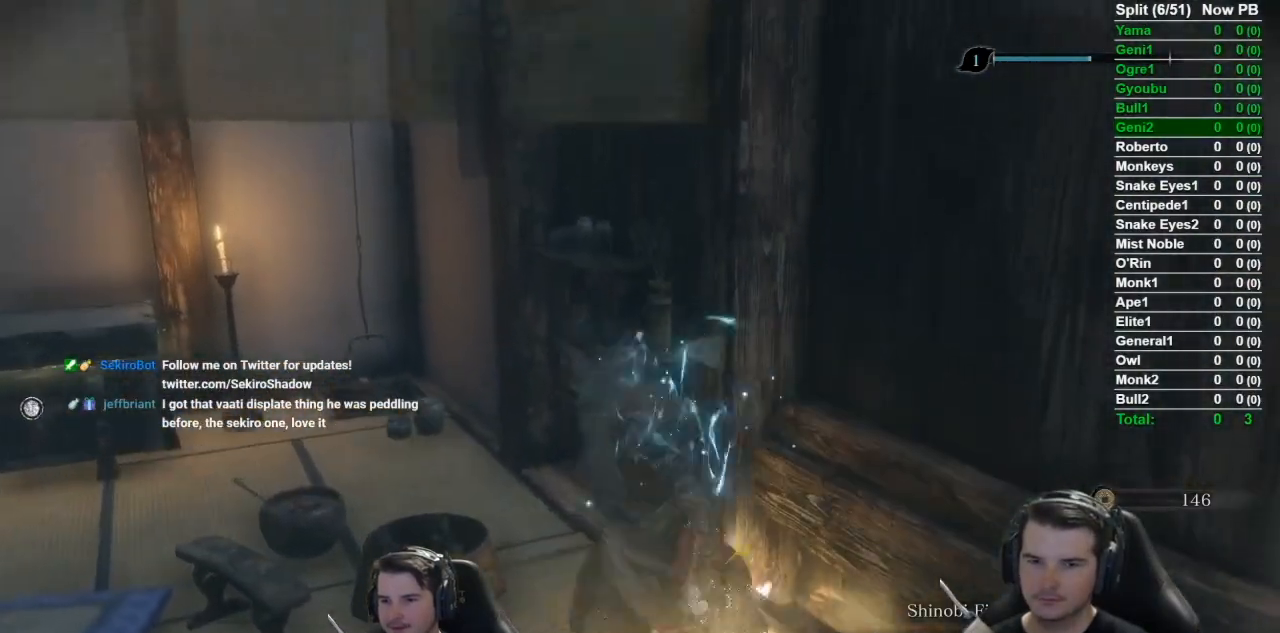
{"buttons": [], "left_stick": "up", "right_stick": "center", "button_events": [[317, "X", "down"], [451, "X", "up"]]}
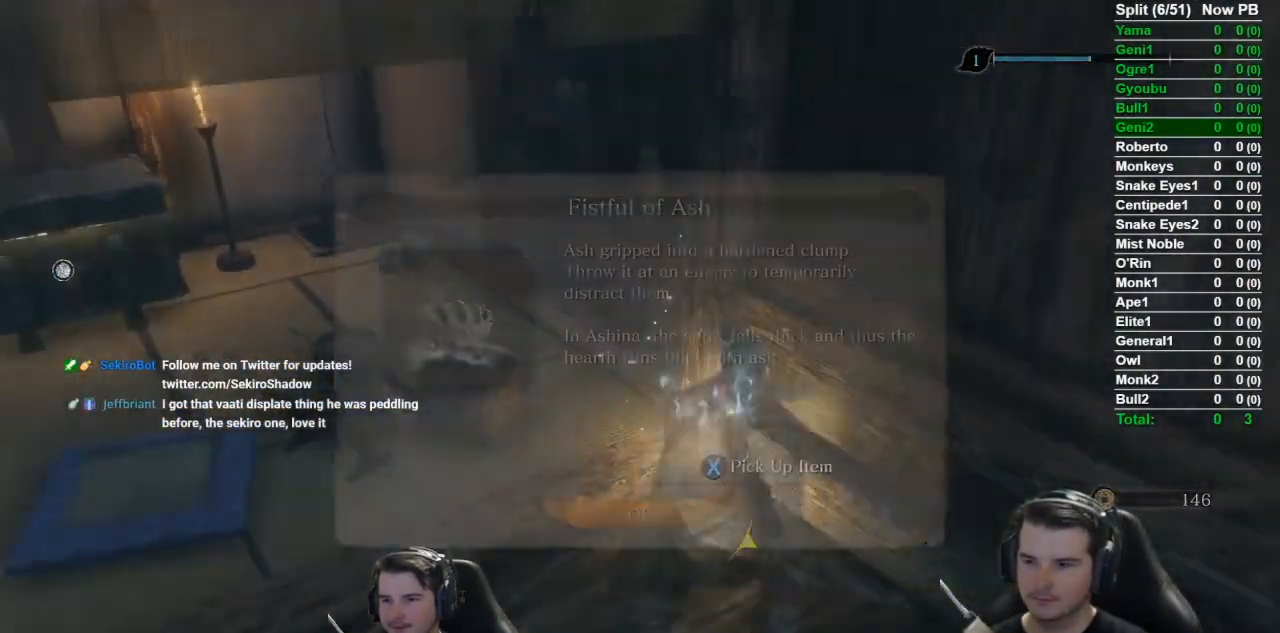
{"buttons": ["B"], "left_stick": "left", "right_stick": "center", "button_events": [[317, "A", "down"], [383, "A", "up"], [483, "B", "down"]]}
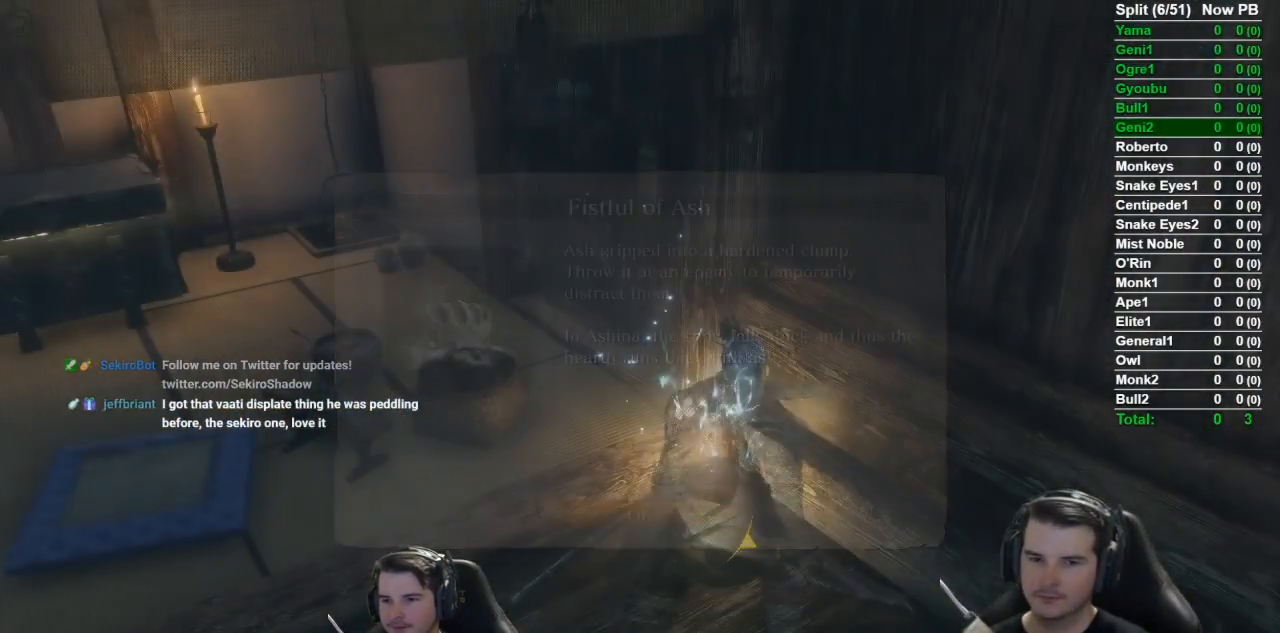
{"buttons": ["B"], "left_stick": "up-left", "right_stick": "center", "button_events": []}